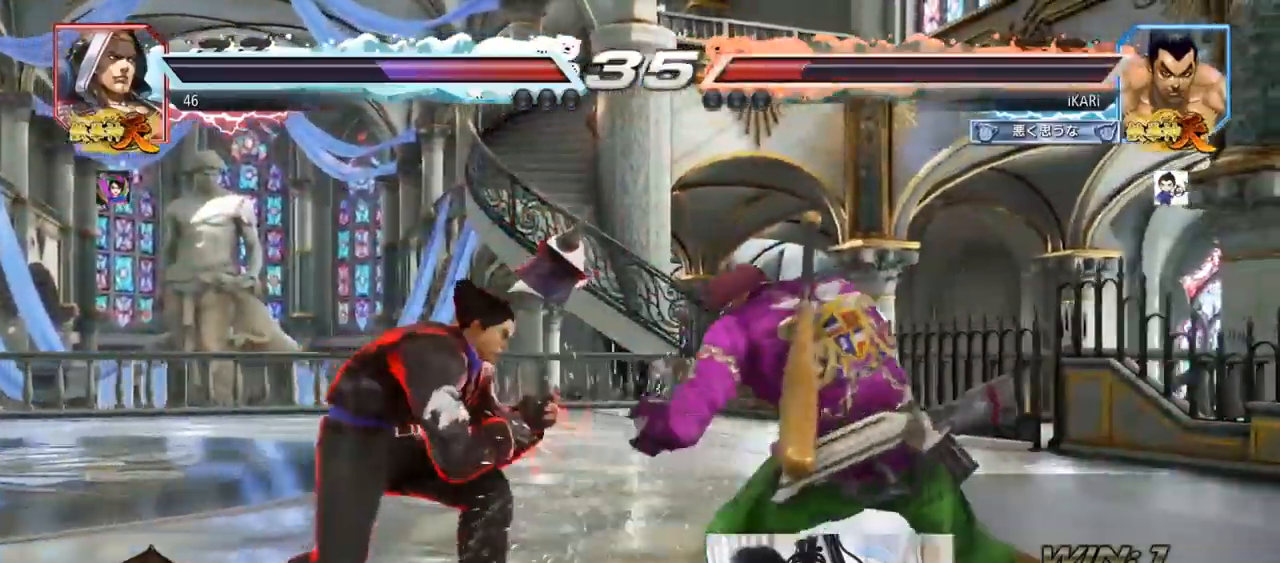
Gameplay with a controller (arcade stick); each line is a JSON object with the inputs held at the frame after it. "events" lists button and stick changes between this image and that frame as [ms after this image, input, new state], when the widget could be followed in between. Not read: L3 R3.
{"buttons": ["CIRCLE", "SQUARE"], "left_stick": "center", "events": [[33, "left_stick", "left"], [117, "left_stick", "center"], [217, "left_stick", "right"], [284, "left_stick", "down"], [334, "CIRCLE", "down"], [334, "SQUARE", "down"], [334, "left_stick", "right"], [384, "left_stick", "center"]]}
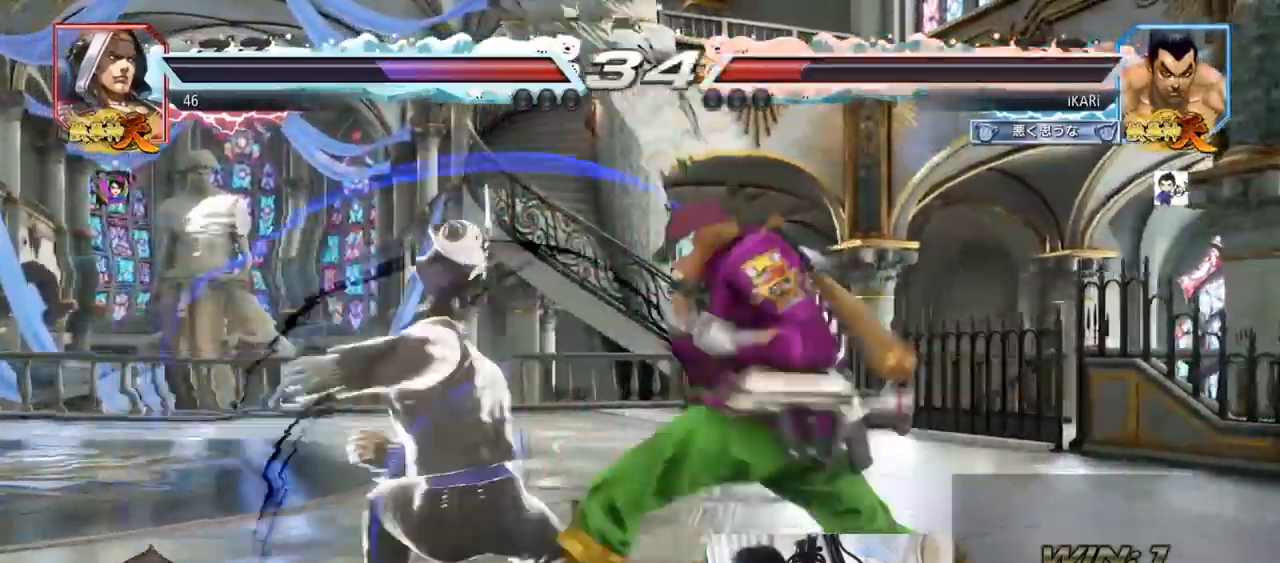
{"buttons": [], "left_stick": "center", "events": [[66, "SQUARE", "up"], [116, "CIRCLE", "up"]]}
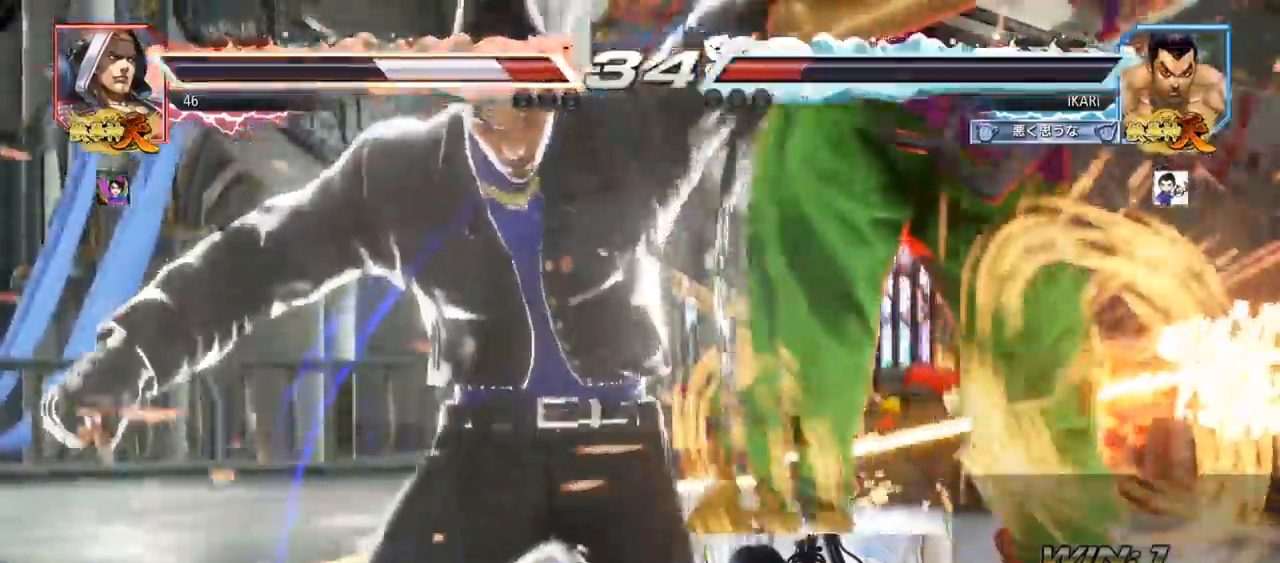
{"buttons": [], "left_stick": "center", "events": []}
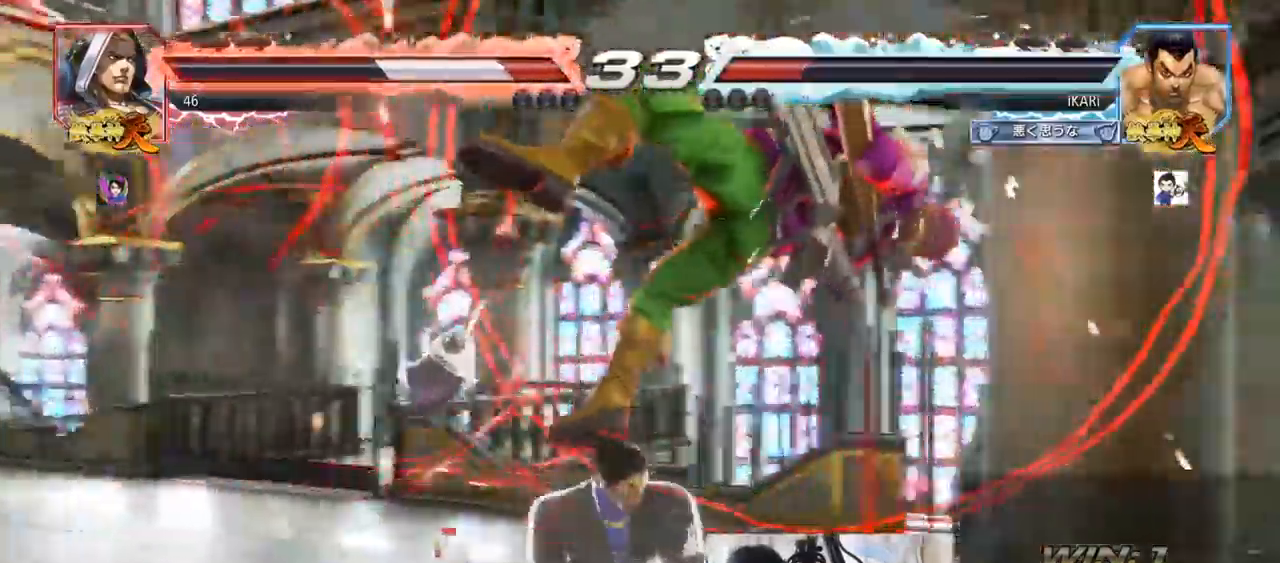
{"buttons": [], "left_stick": "left", "events": [[33, "left_stick", "left"], [67, "TRIANGLE", "down"], [133, "TRIANGLE", "up"], [183, "CIRCLE", "down"], [250, "CIRCLE", "up"]]}
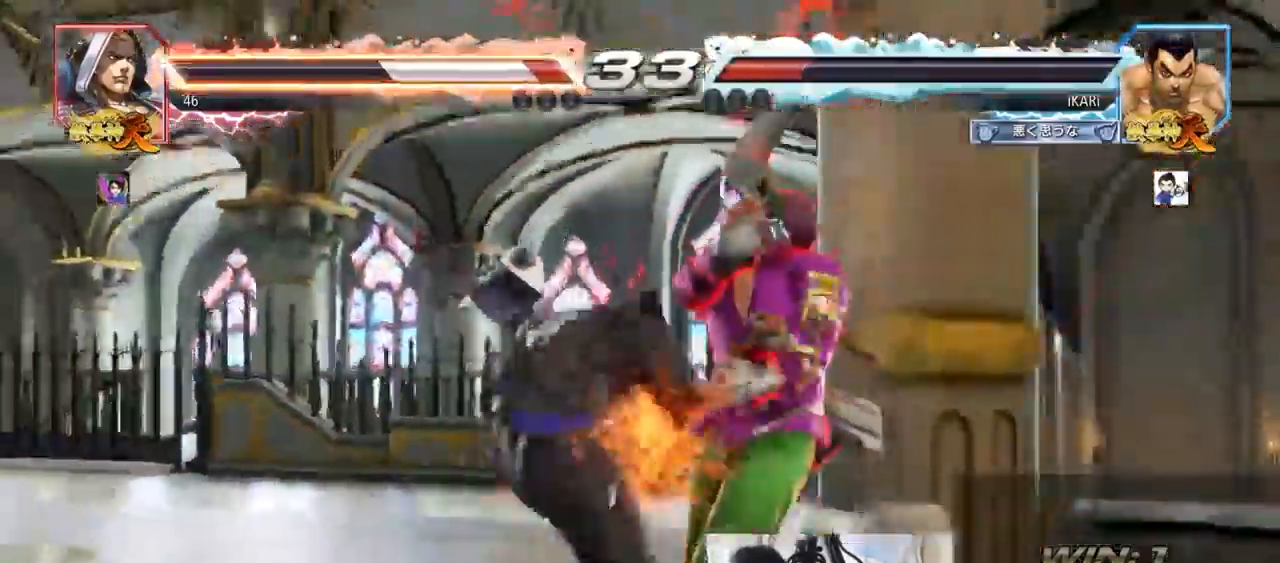
{"buttons": [], "left_stick": "center", "events": [[84, "left_stick", "center"], [184, "SQUARE", "down"], [217, "SQUARE", "up"], [267, "SQUARE", "down"], [317, "SQUARE", "up"], [367, "SQUARE", "down"], [418, "SQUARE", "up"]]}
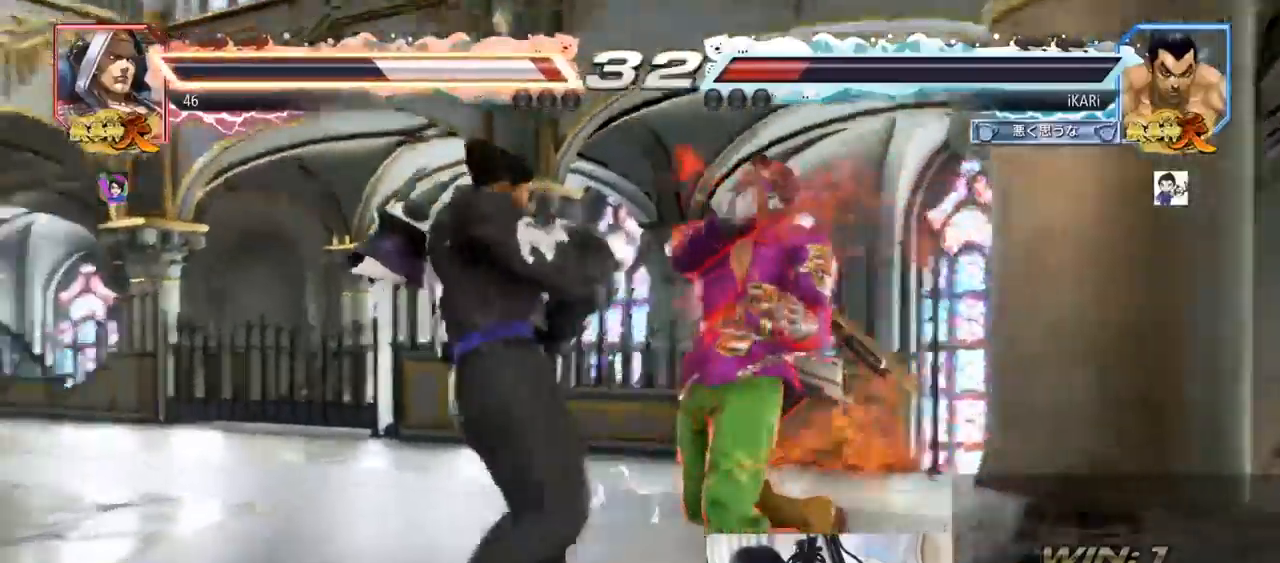
{"buttons": [], "left_stick": "center", "events": [[100, "TRIANGLE", "down"], [117, "TRIANGLE", "up"]]}
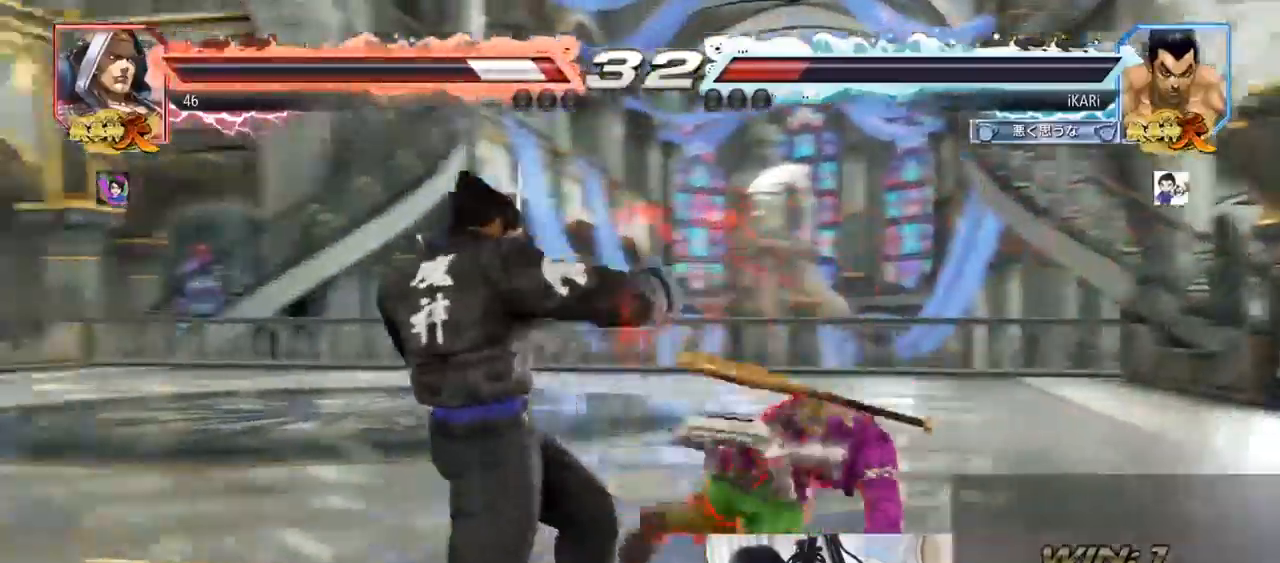
{"buttons": [], "left_stick": "down-right", "events": [[117, "left_stick", "down-right"], [151, "CROSS", "down"], [217, "CROSS", "up"]]}
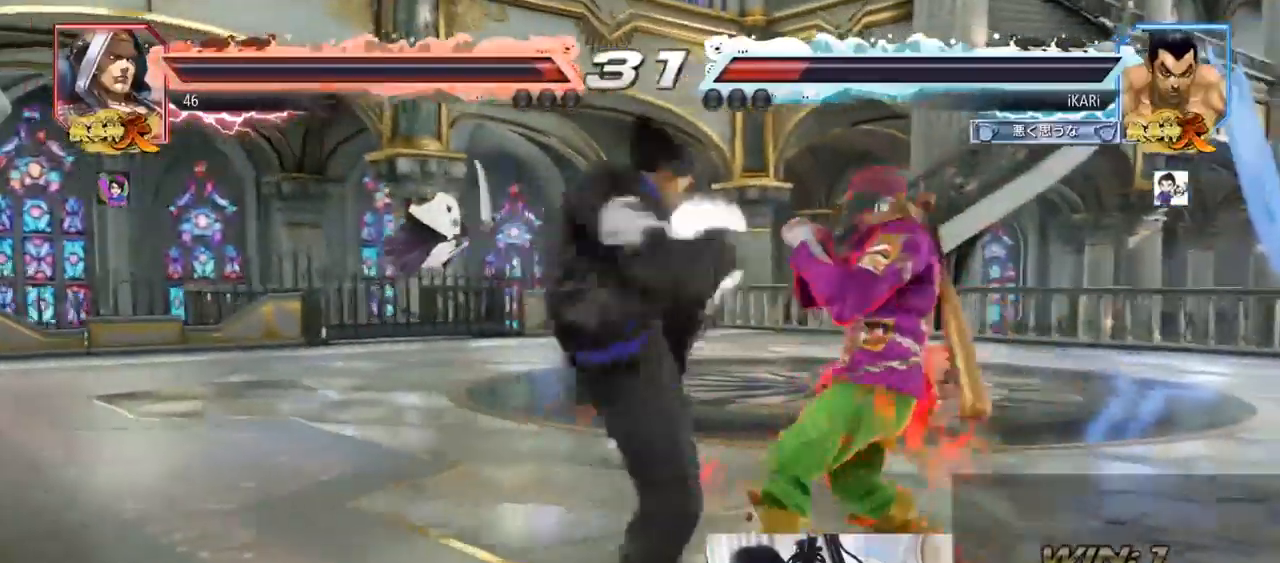
{"buttons": [], "left_stick": "left", "events": [[117, "TRIANGLE", "down"], [233, "TRIANGLE", "up"], [367, "left_stick", "center"], [500, "left_stick", "left"]]}
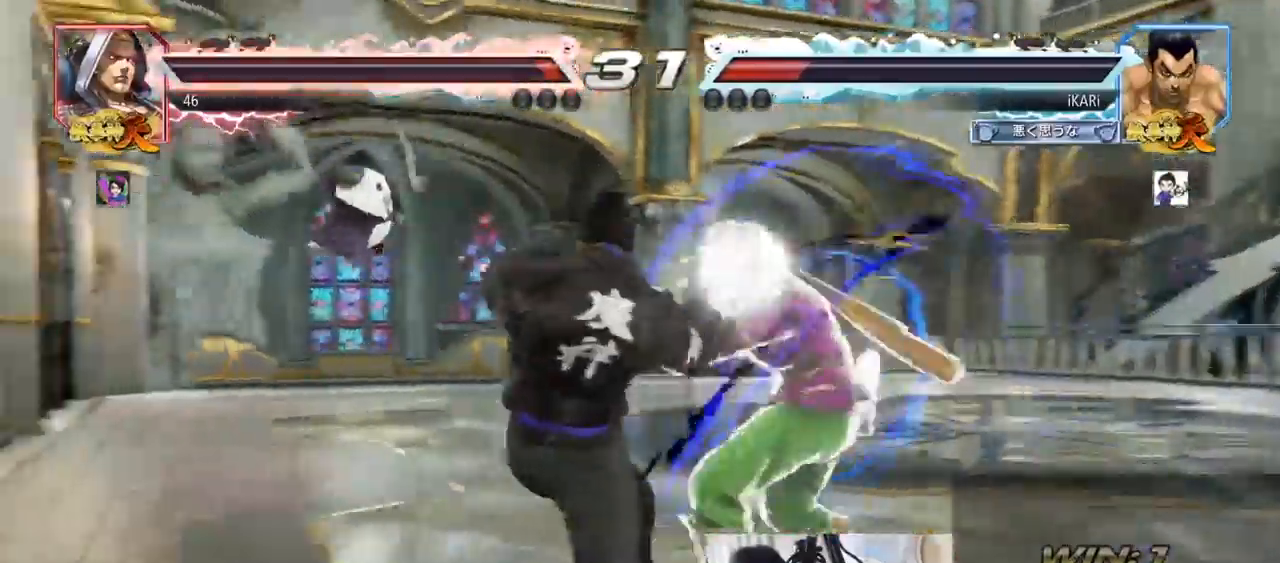
{"buttons": [], "left_stick": "down-left", "events": [[484, "left_stick", "down-left"]]}
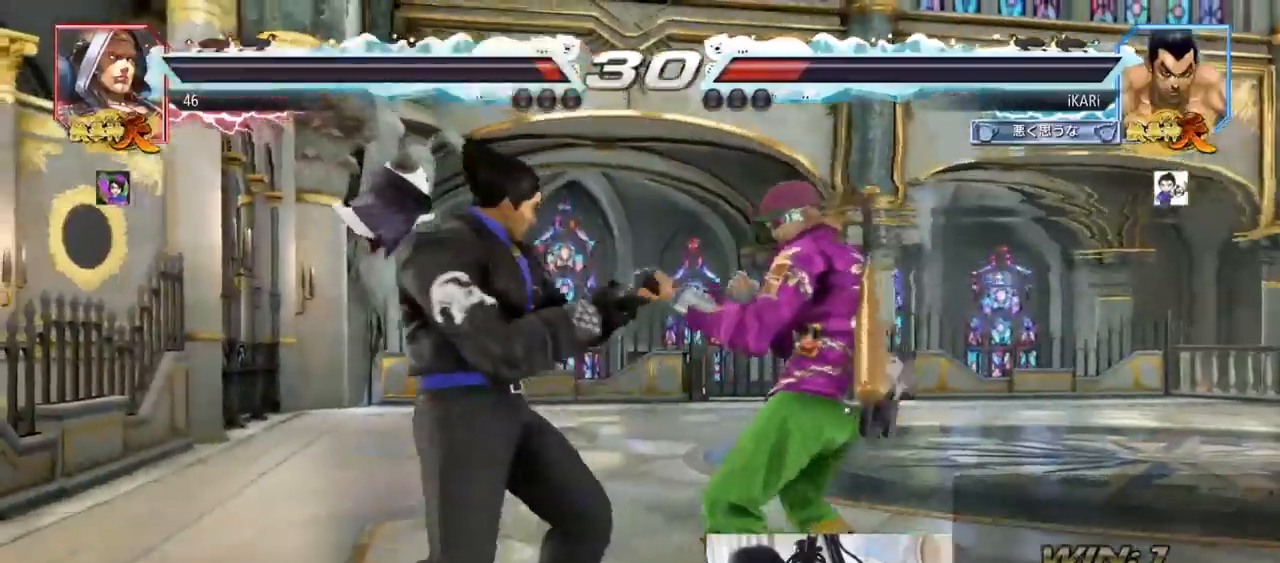
{"buttons": [], "left_stick": "left", "events": [[150, "CROSS", "down"], [150, "left_stick", "down"], [284, "CROSS", "up"], [467, "left_stick", "left"]]}
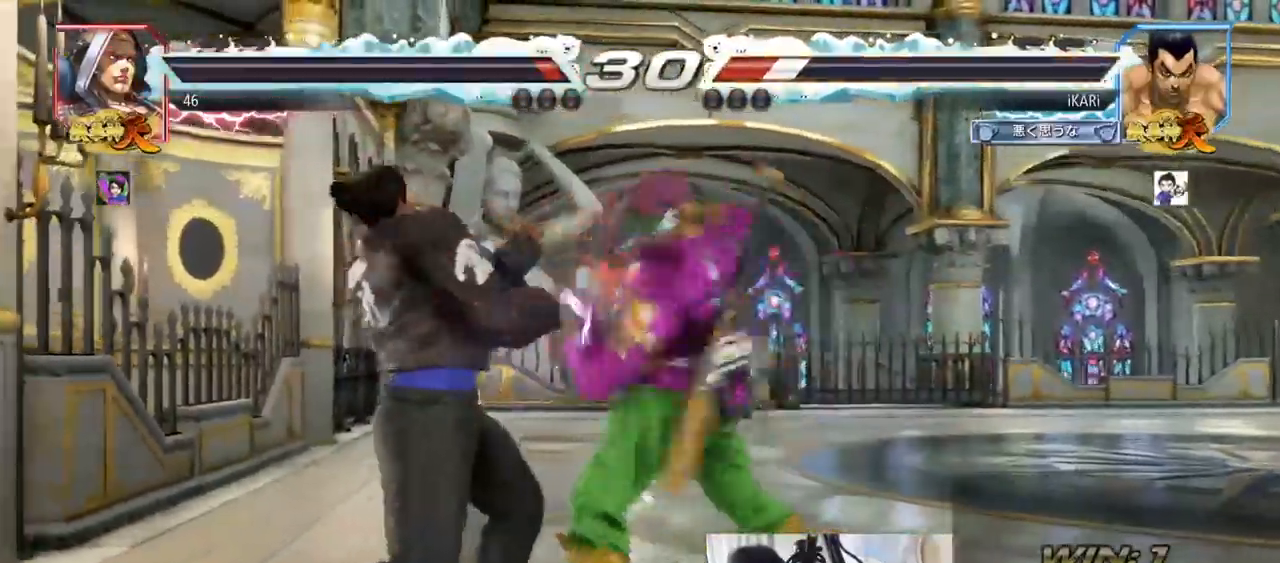
{"buttons": [], "left_stick": "center"}
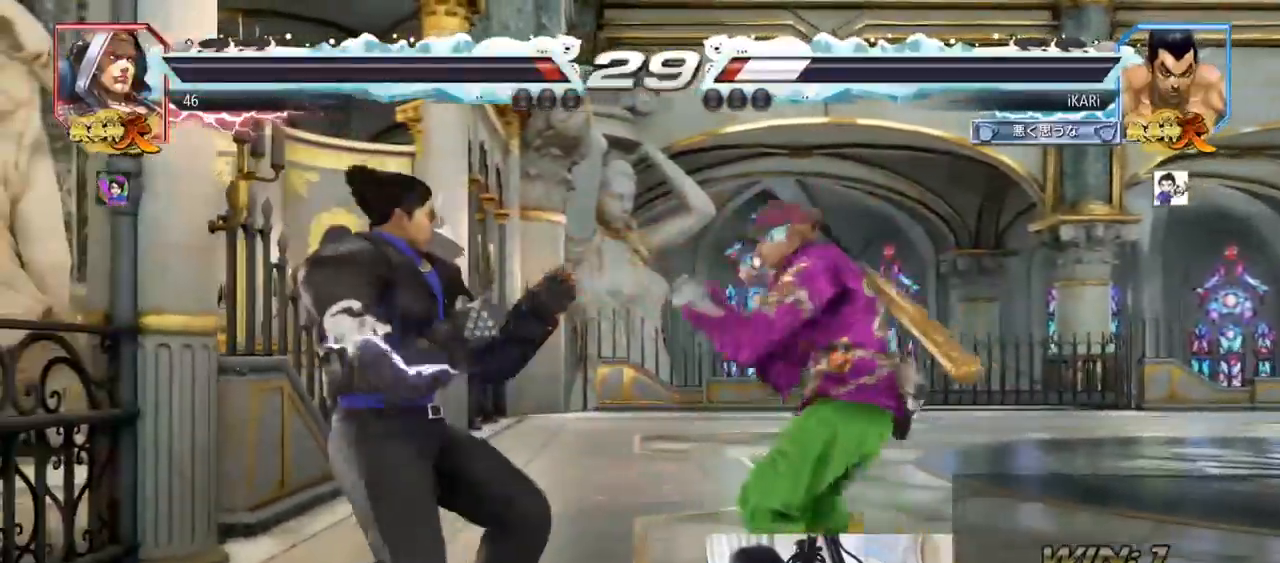
{"buttons": [], "left_stick": "left", "events": [[17, "left_stick", "down-right"], [284, "left_stick", "left"], [334, "left_stick", "center"], [384, "left_stick", "left"]]}
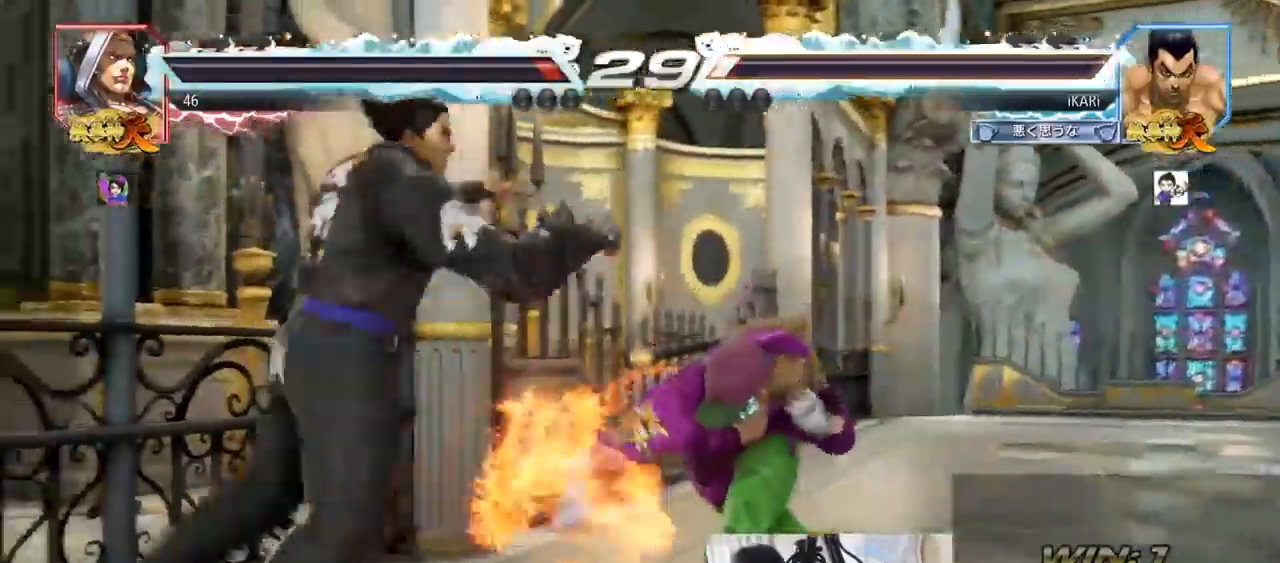
{"buttons": [], "left_stick": "center", "events": [[334, "left_stick", "center"]]}